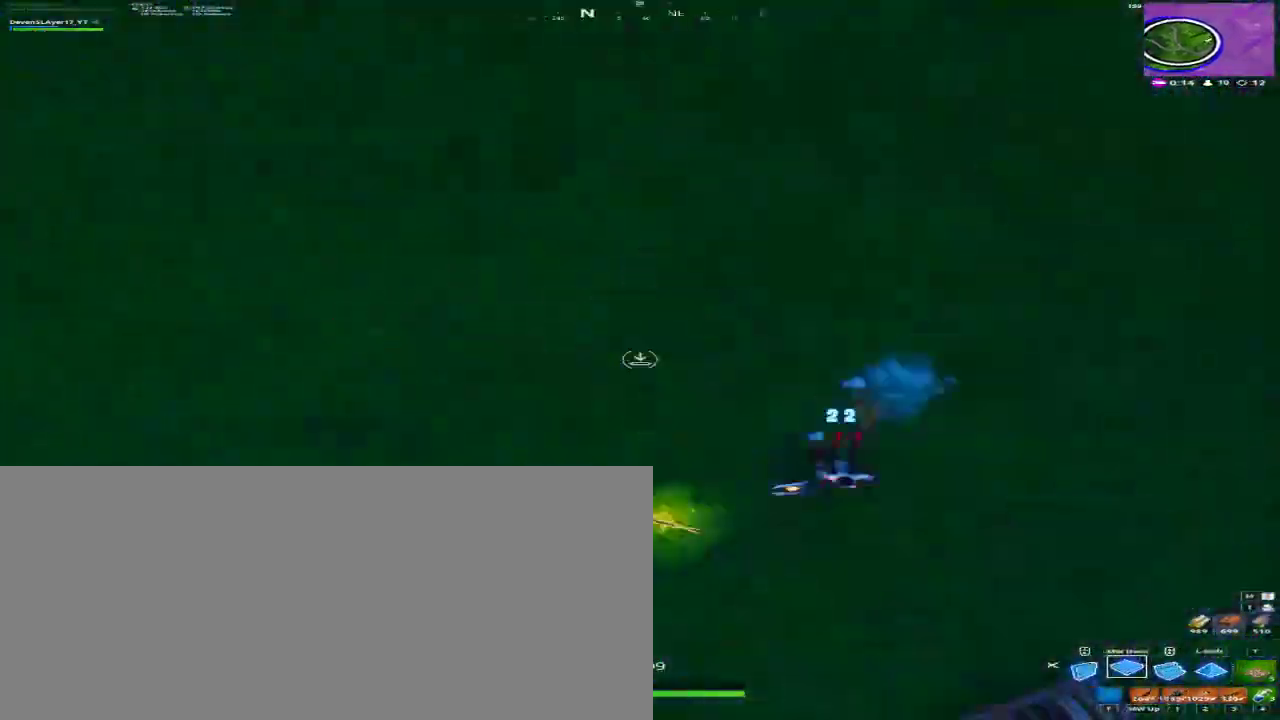
Gameplay with keyboard and mouse; each line is a JSON object with the keys and mouse buttons held at the frame after it. "events" lists presses ("down") and releases ("up") of "1", "2", "3", "4", "a", "alt", "c", "caps_lock", "ctrl", "d", "e", "f", "q", "r", "s", "shift", "space", "super", "tab", "tilde", "v", "w", "x", "z", "mouse_left", "mouse_right", "mouse_mb4" and "mouse_mb5" between this image and that frame as [ms after this image, input, new state], when the widget could be followed in between. "mouse_left", "mouse_right", "mouse_mb4", "mouse_mb5" = the "left", "right", "mb4", "mb5" buttons of the "mouse" list. No other keys are recorded. Mouse movement is not recorded.
{"keys": ["d", "w"], "mouse": [], "events": [[167, "mouse_left", "up"], [167, "mouse_mb4", "up"], [167, "mouse_mb5", "up"]]}
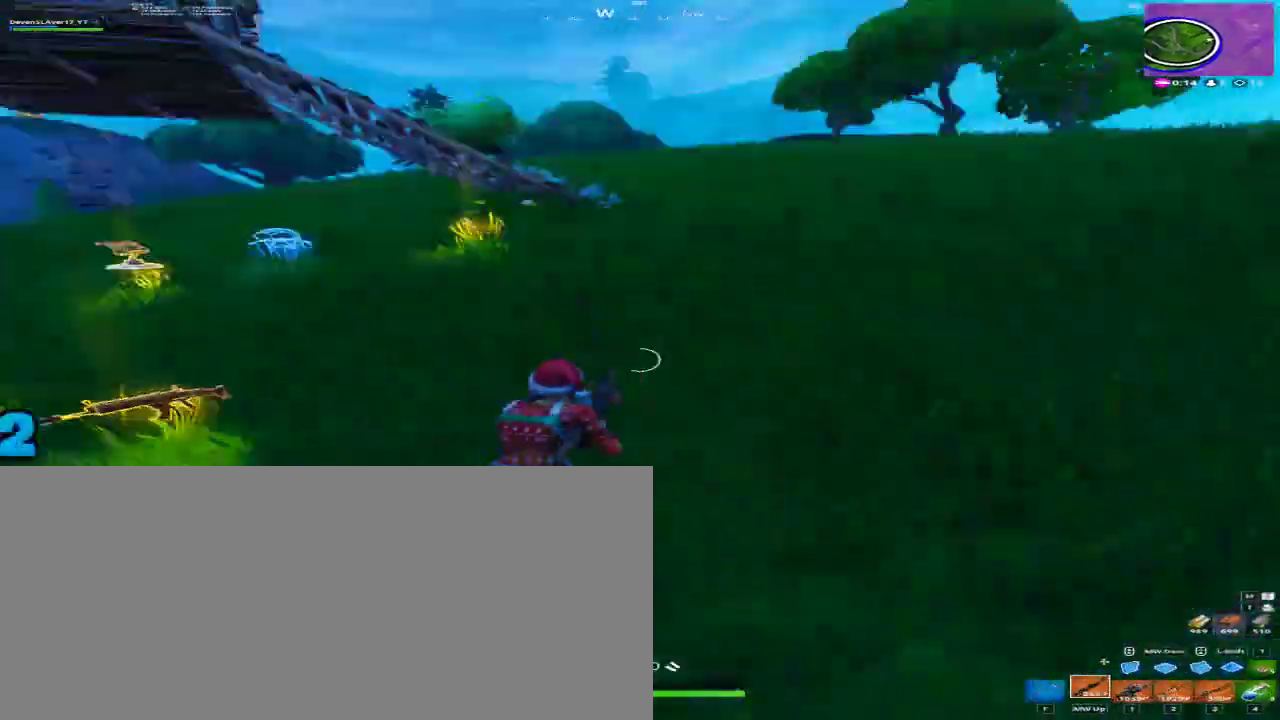
{"keys": ["d"], "mouse": ["left", "mb4", "mb5"], "events": [[133, "mouse_left", "down"], [133, "mouse_mb4", "down"], [133, "mouse_mb5", "down"], [133, "space", "down"], [167, "w", "up"], [300, "space", "up"]]}
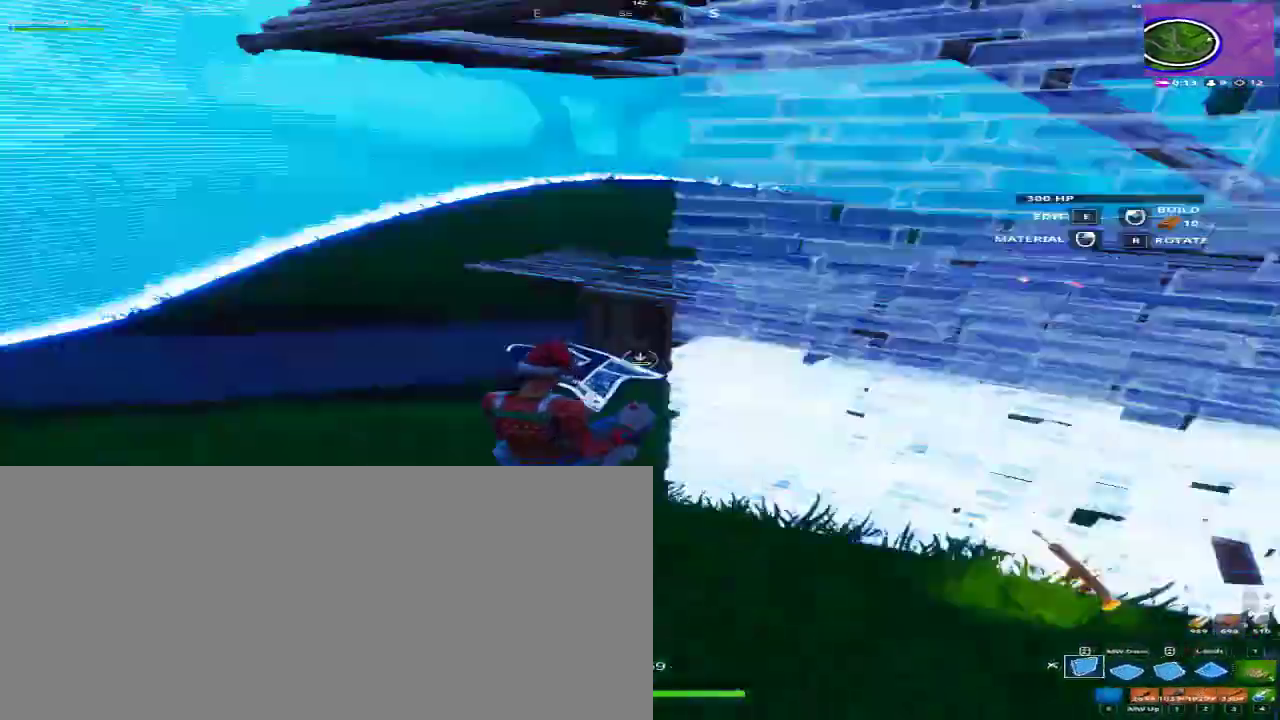
{"keys": ["a", "w"], "mouse": ["left", "mb4", "mb5"], "events": [[133, "a", "down"], [300, "d", "up"], [333, "w", "down"]]}
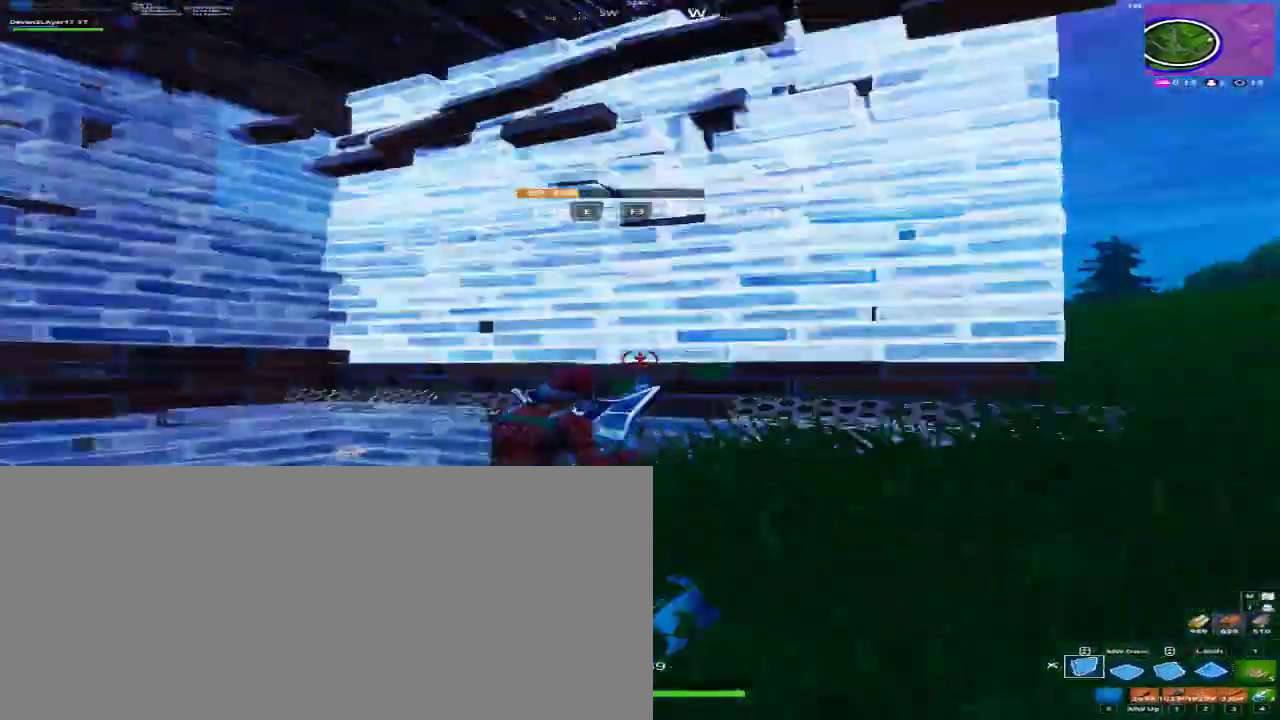
{"keys": ["d", "w"], "mouse": [], "events": [[100, "a", "up"], [100, "space", "down"], [100, "w", "up"], [200, "d", "down"], [267, "space", "up"], [433, "w", "down"], [500, "mouse_left", "up"], [500, "mouse_mb4", "up"], [500, "mouse_mb5", "up"]]}
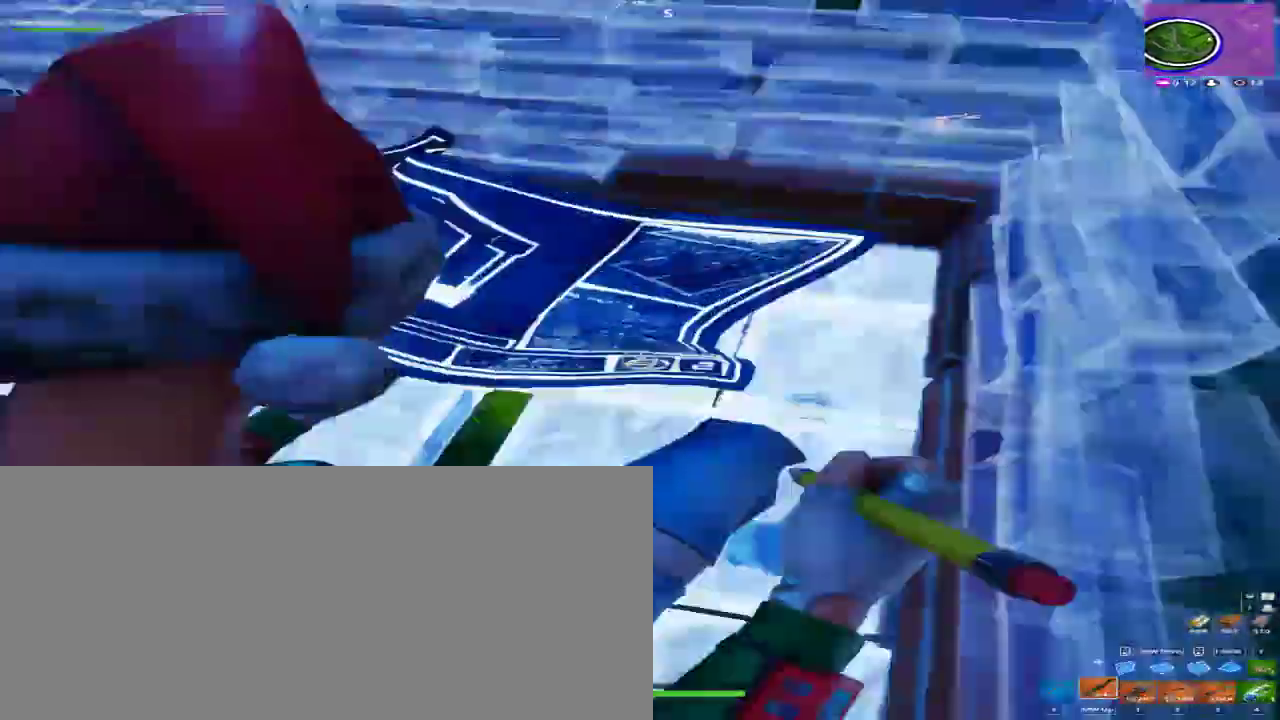
{"keys": ["w"], "mouse": [], "events": [[300, "a", "down"], [367, "d", "up"], [500, "a", "up"]]}
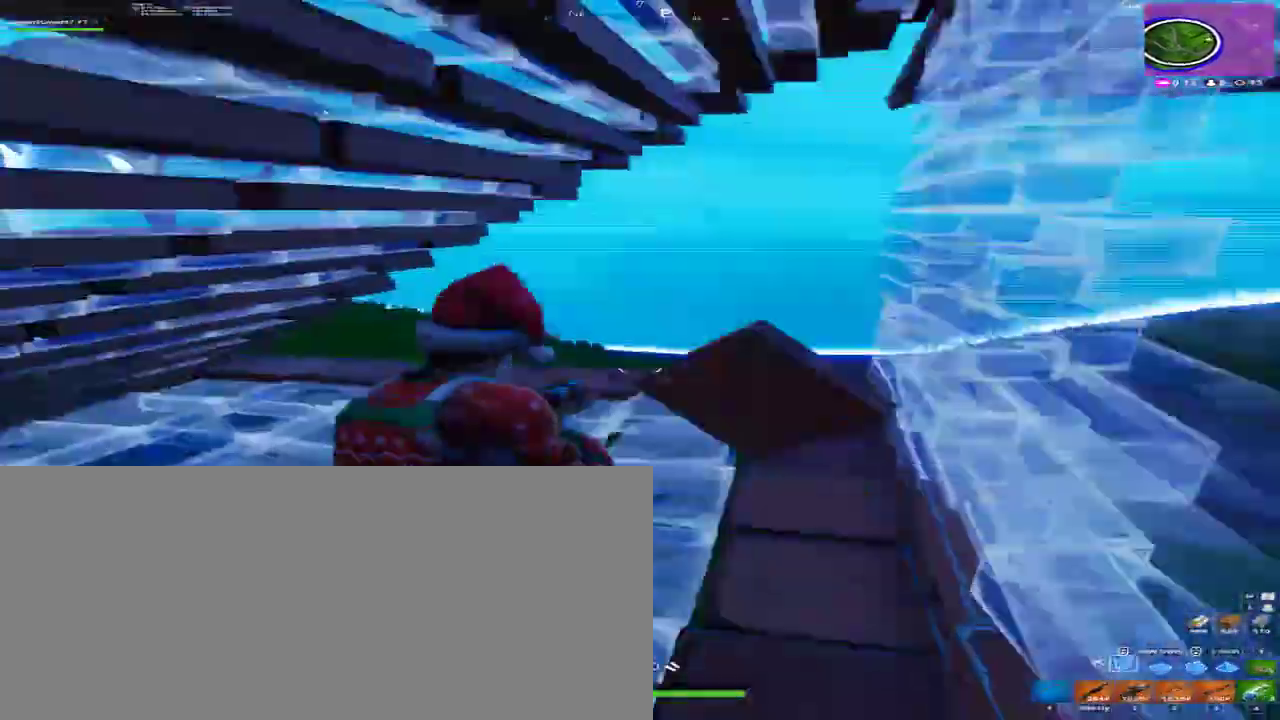
{"keys": ["a", "w"], "mouse": ["left", "mb4", "mb5"], "events": [[100, "mouse_left", "down"], [100, "mouse_mb4", "down"], [100, "mouse_mb5", "down"], [233, "mouse_left", "up"], [233, "mouse_mb4", "up"], [233, "mouse_mb5", "up"], [367, "e", "down"], [433, "mouse_left", "down"], [433, "mouse_mb4", "down"], [433, "mouse_mb5", "down"], [467, "a", "down"], [467, "e", "up"]]}
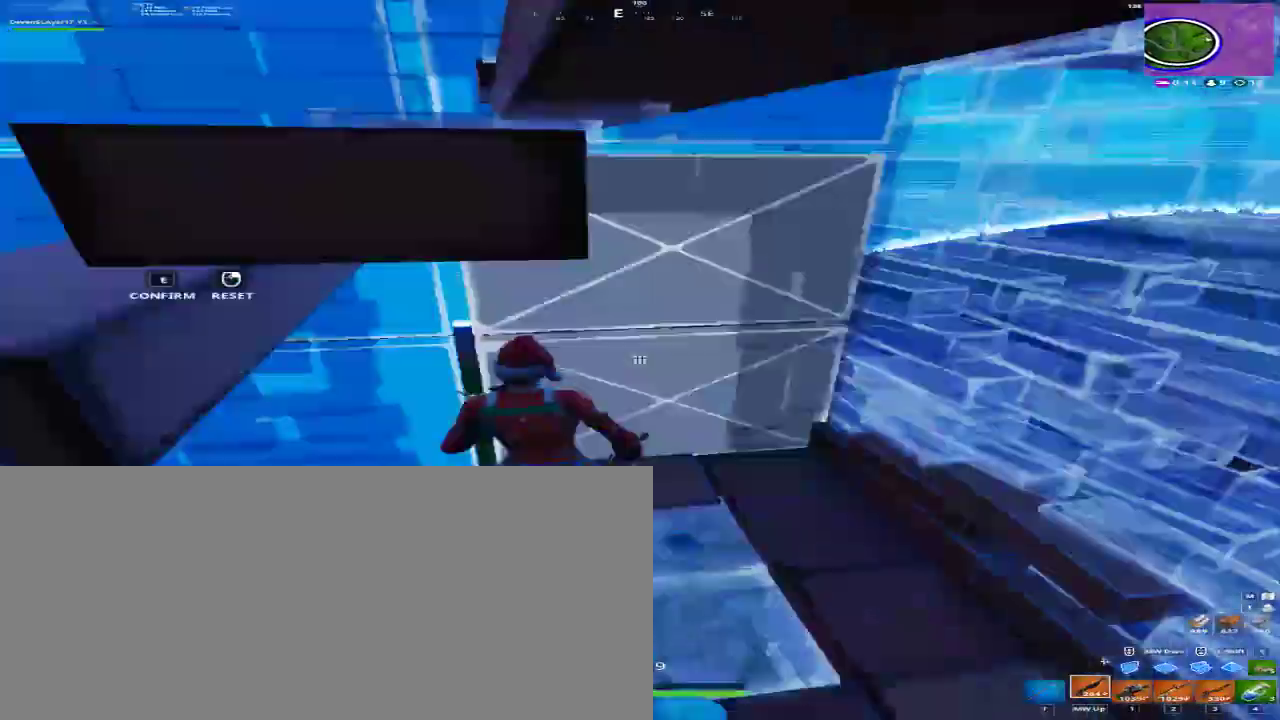
{"keys": ["a", "w"], "mouse": ["left", "mb4", "mb5"], "events": [[67, "a", "up"], [67, "e", "down"], [167, "mouse_left", "up"], [167, "mouse_mb4", "up"], [167, "mouse_mb5", "up"], [200, "a", "down"], [200, "e", "up"], [333, "mouse_left", "down"], [333, "mouse_mb4", "down"], [333, "mouse_mb5", "down"]]}
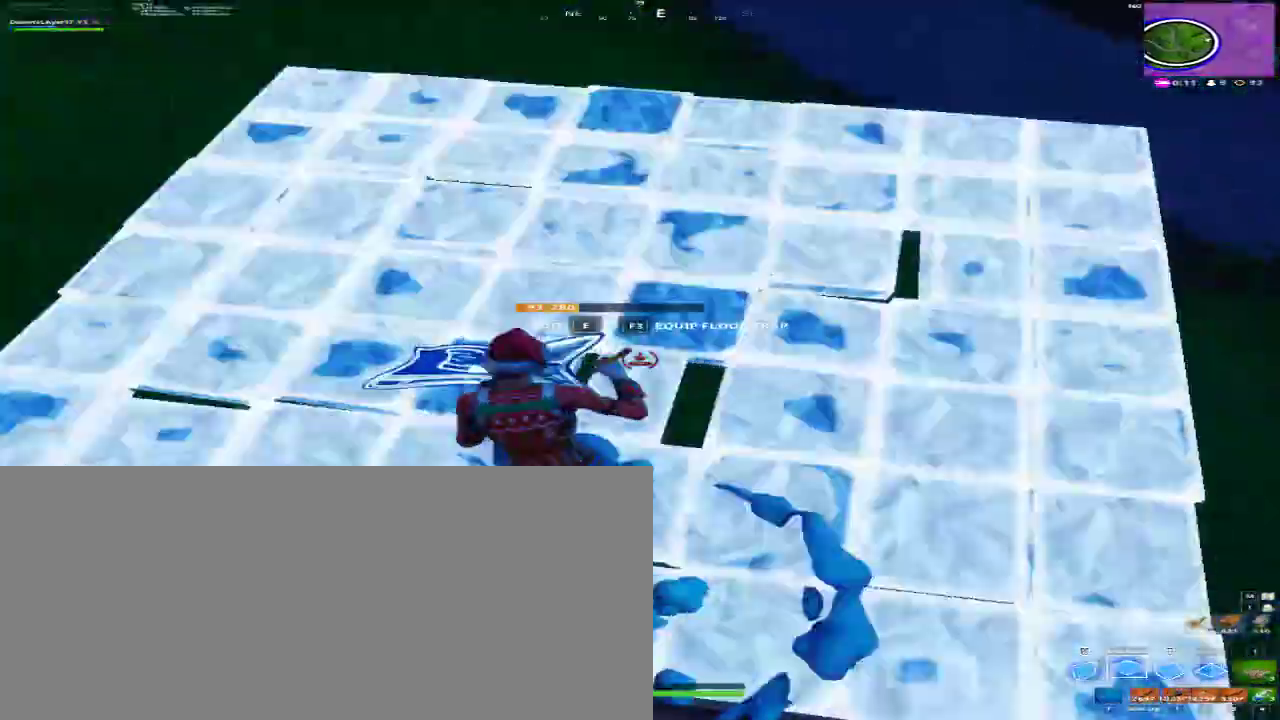
{"keys": ["a", "w"], "mouse": ["left", "mb4", "mb5"], "events": [[167, "w", "up"], [233, "space", "down"], [267, "a", "up"], [300, "w", "down"], [367, "a", "down"], [400, "space", "up"]]}
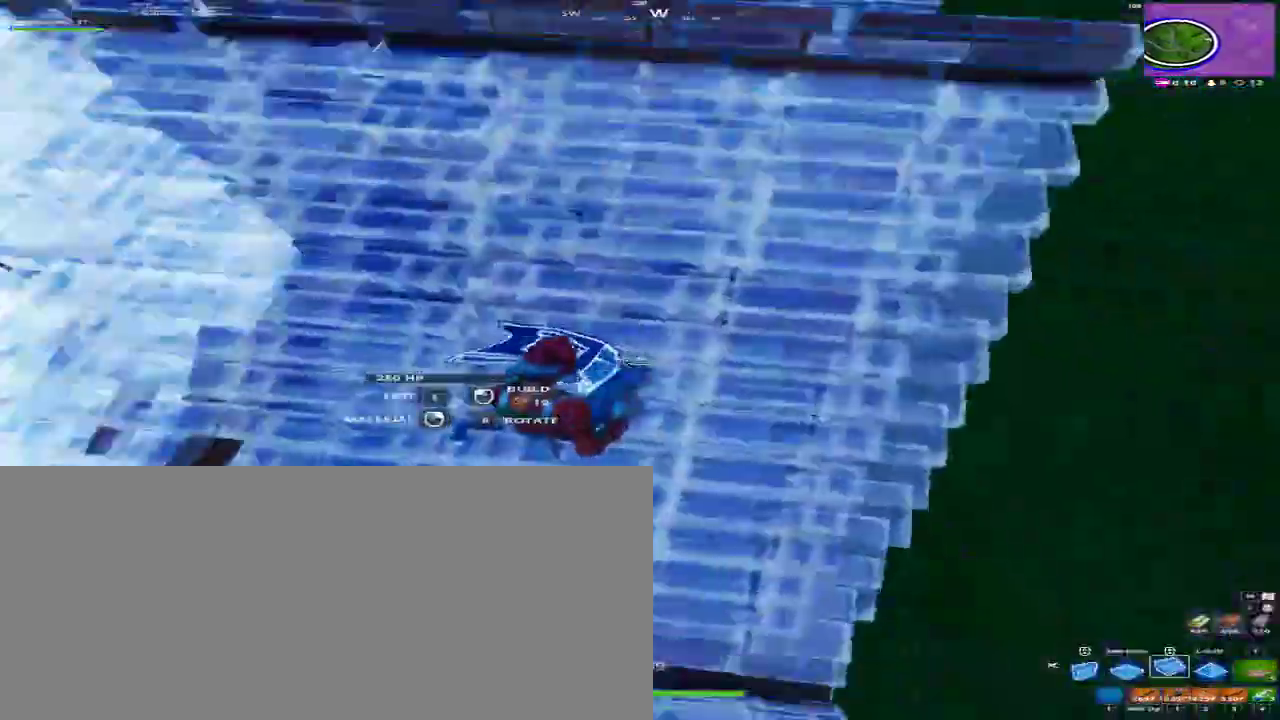
{"keys": ["d", "w"], "mouse": [], "events": [[133, "mouse_left", "up"], [133, "mouse_mb4", "up"], [133, "mouse_mb5", "up"], [233, "a", "up"], [467, "d", "down"]]}
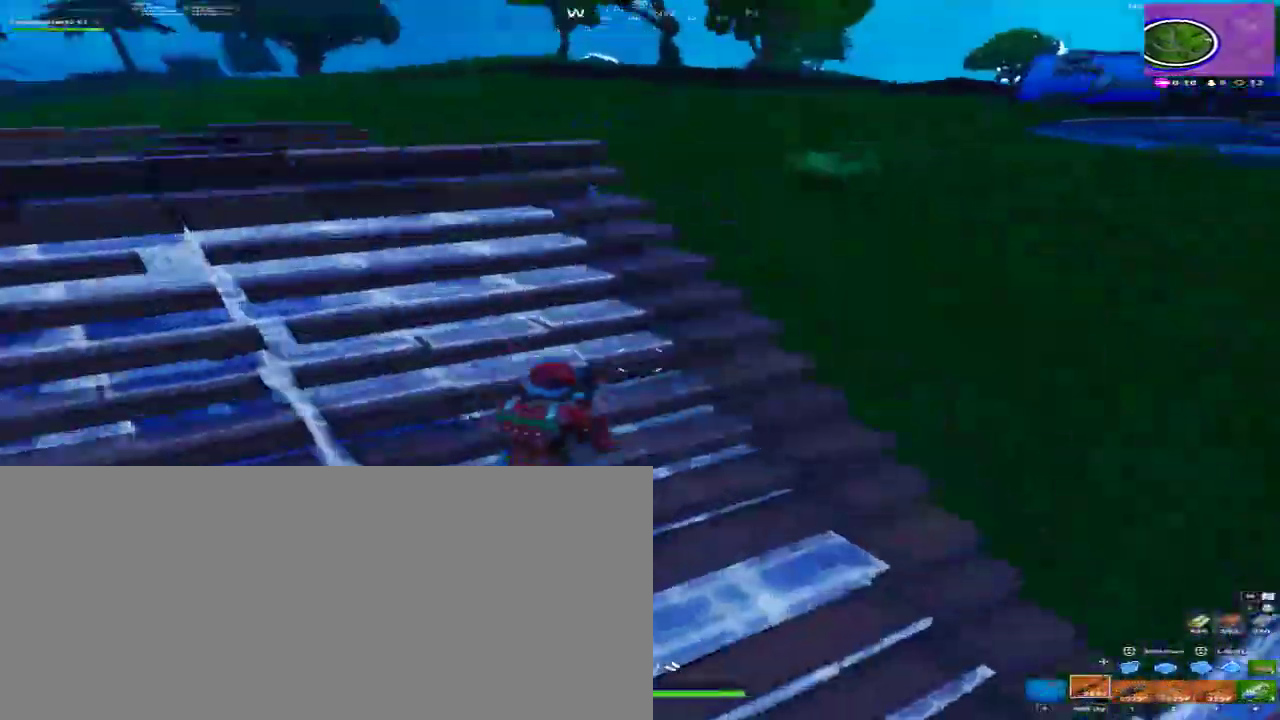
{"keys": ["d"], "mouse": [], "events": [[433, "w", "up"]]}
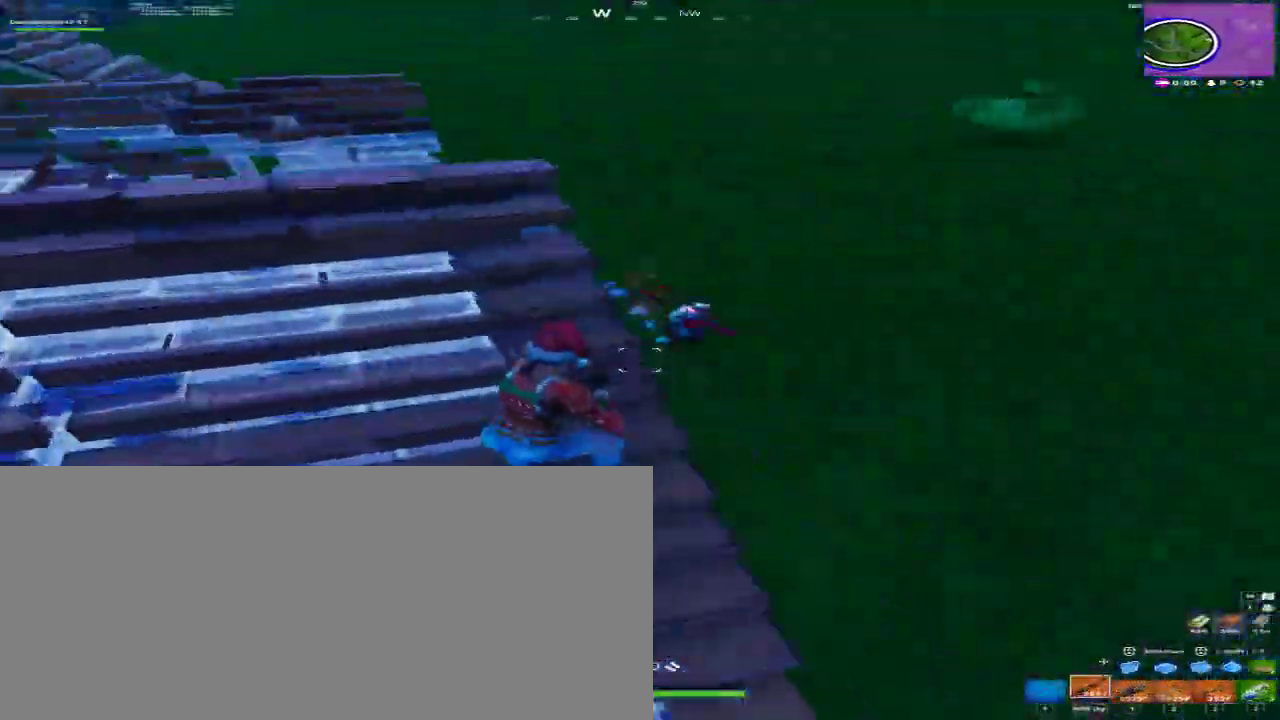
{"keys": ["d"], "mouse": ["left", "mb4", "mb5"], "events": [[33, "space", "down"], [233, "space", "up"], [300, "mouse_left", "down"], [300, "mouse_mb4", "down"], [300, "mouse_mb5", "down"]]}
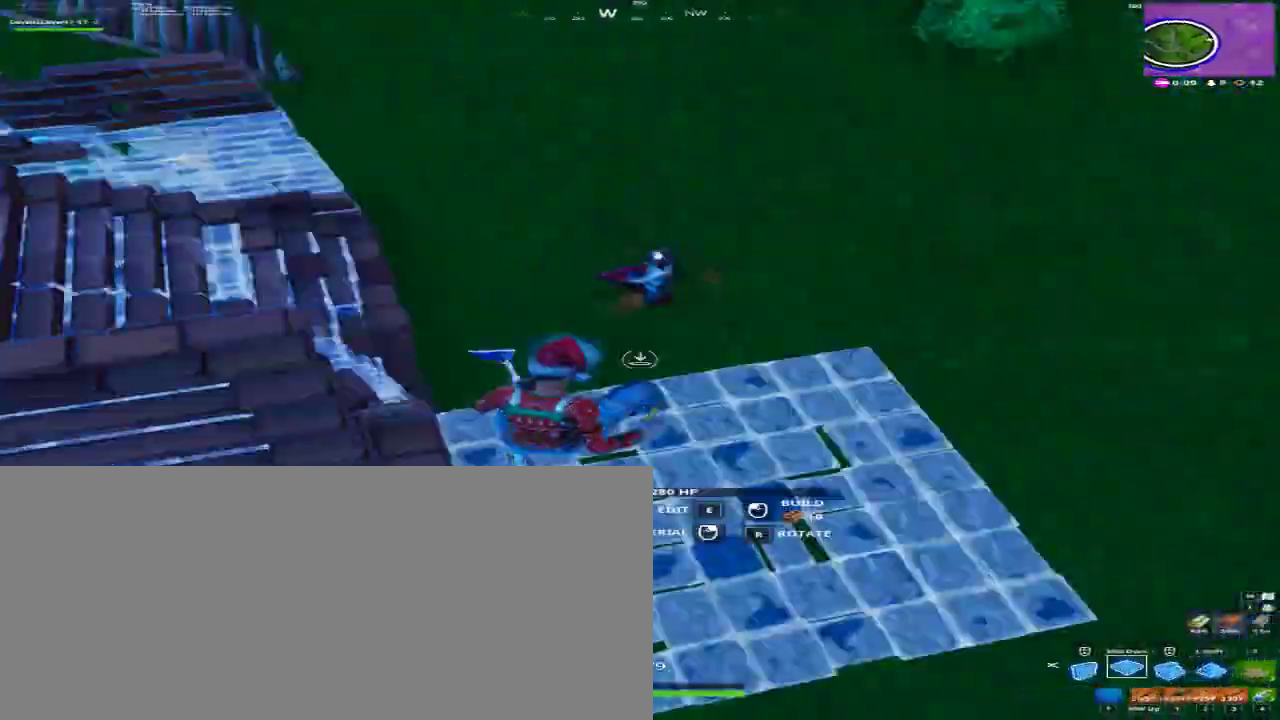
{"keys": ["d", "w"], "mouse": [], "events": [[67, "w", "down"], [300, "mouse_left", "up"], [300, "mouse_mb4", "up"], [300, "mouse_mb5", "up"]]}
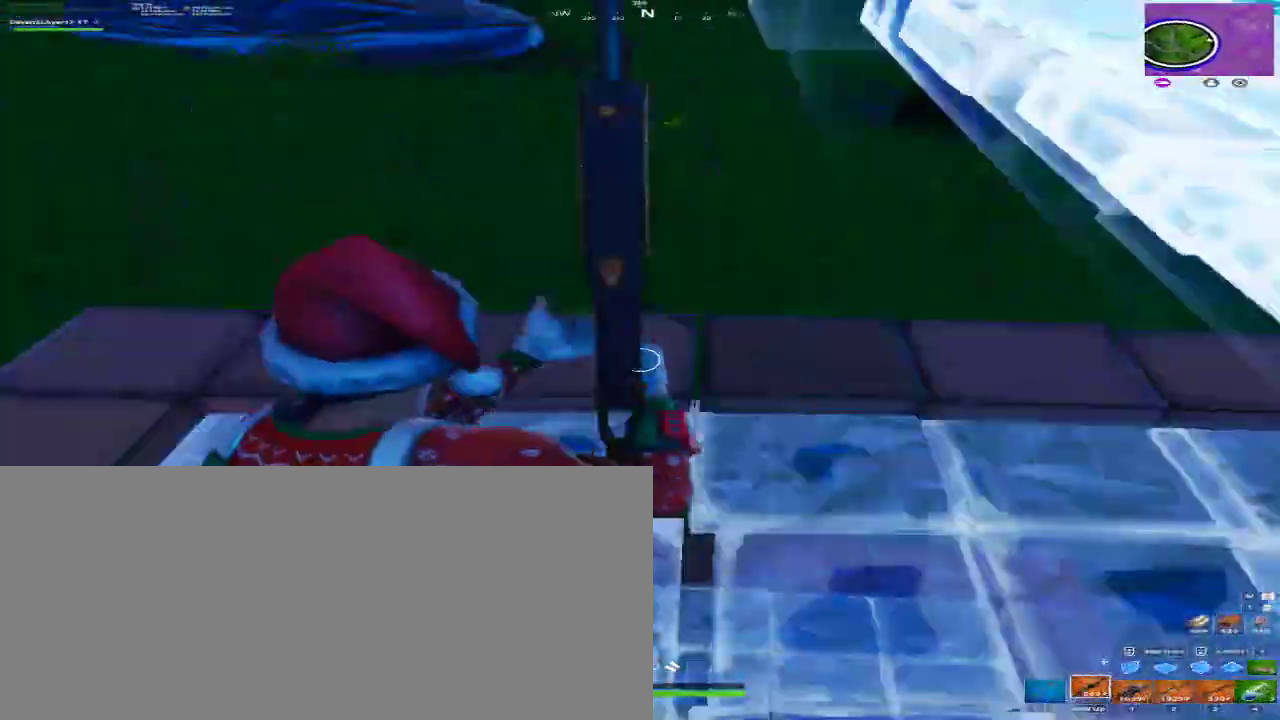
{"keys": ["d"], "mouse": [], "events": [[267, "space", "down"], [267, "w", "up"], [433, "space", "up"]]}
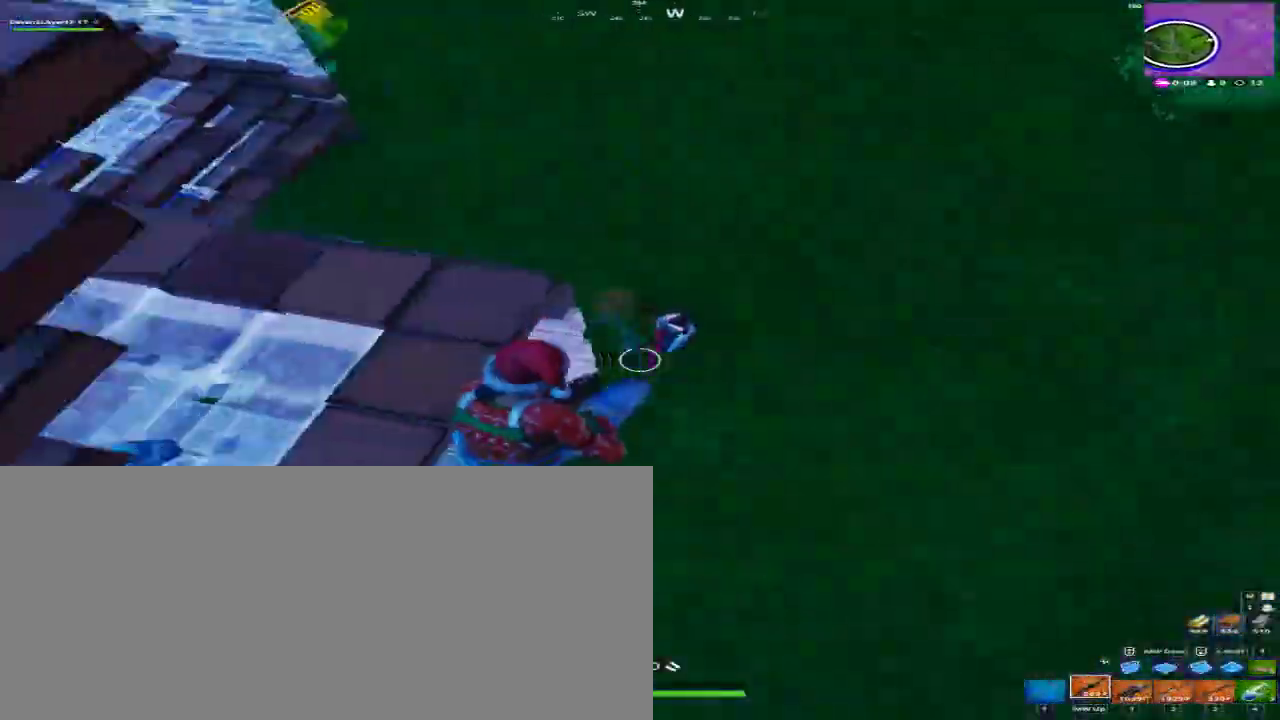
{"keys": ["a", "s"], "mouse": ["left", "mb4", "mb5"], "events": [[167, "s", "down"], [233, "a", "down"], [233, "mouse_left", "down"], [233, "mouse_mb4", "down"], [233, "mouse_mb5", "down"], [267, "d", "up"]]}
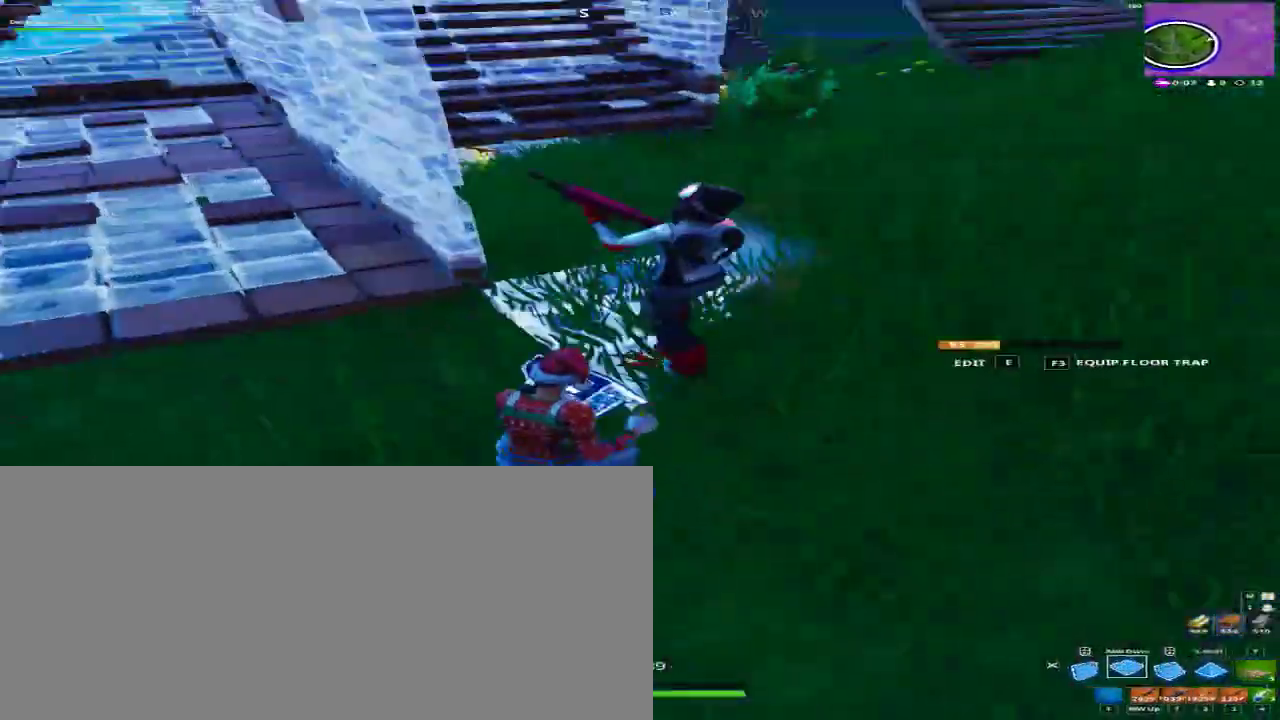
{"keys": ["a"], "mouse": ["left", "mb4", "mb5"], "events": [[133, "space", "down"], [200, "s", "up"], [300, "space", "up"]]}
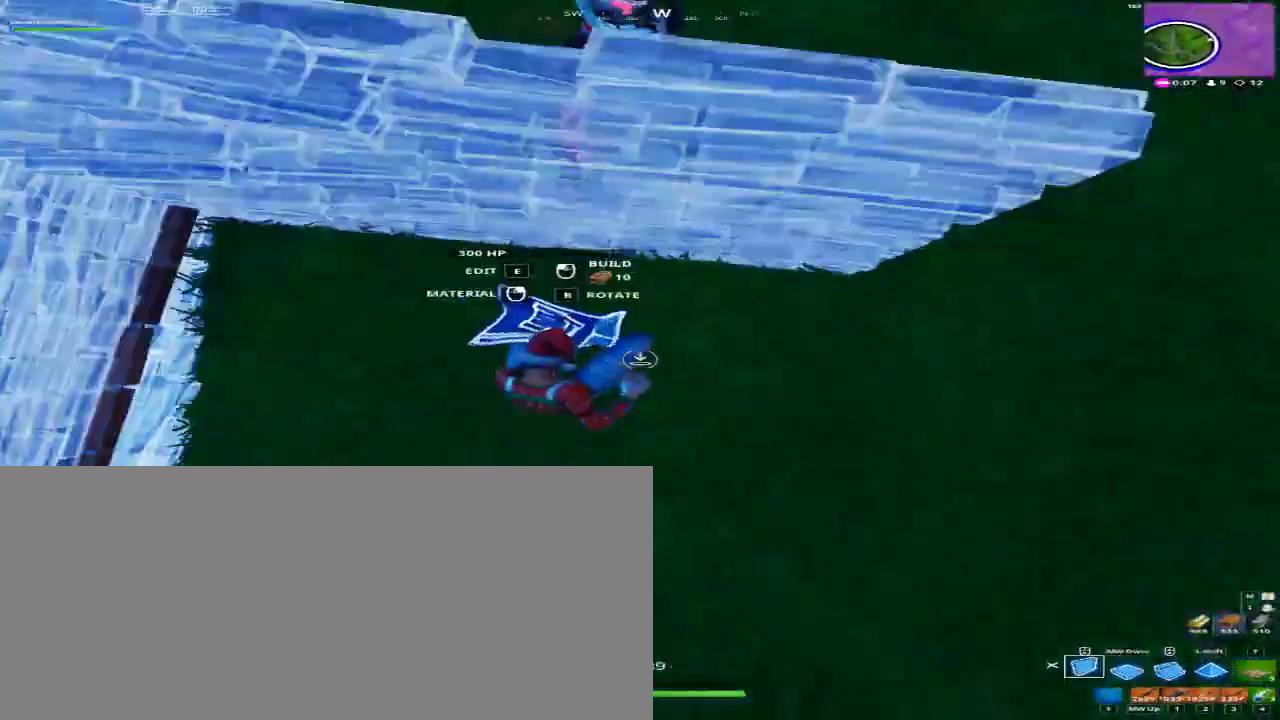
{"keys": ["a", "d", "w"], "mouse": ["left", "mb4", "mb5"], "events": [[333, "d", "down"], [500, "w", "down"]]}
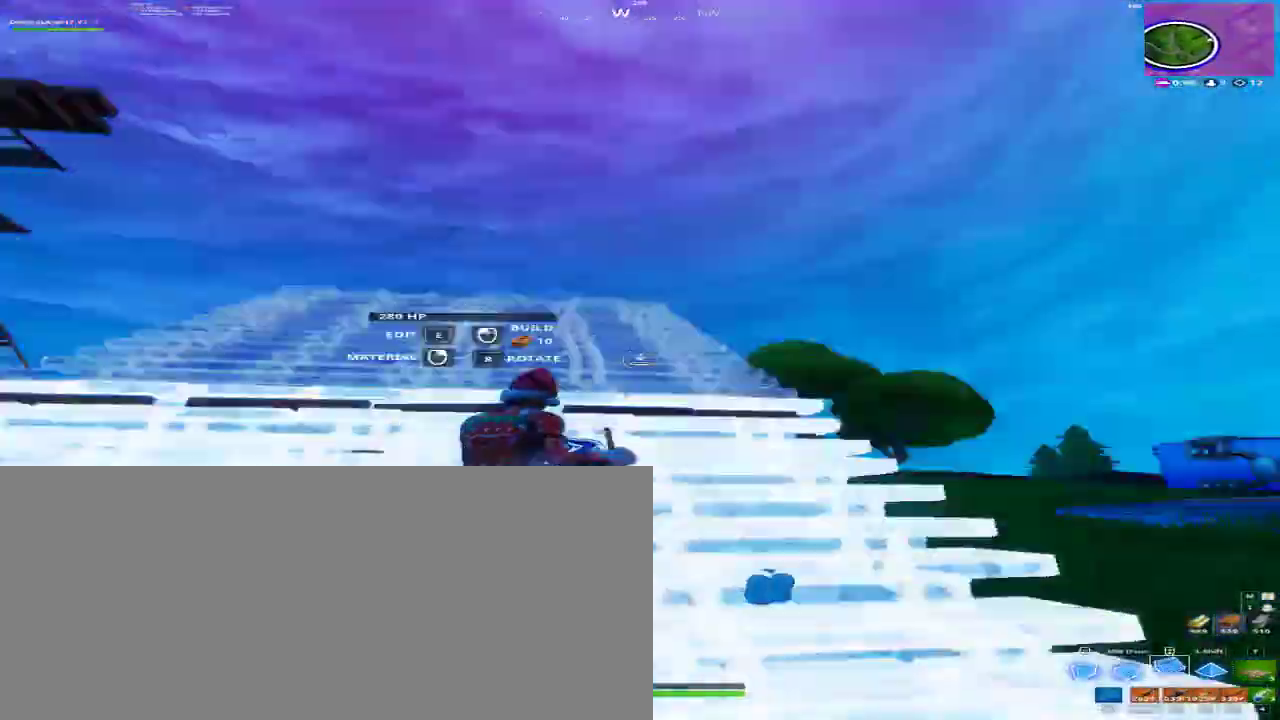
{"keys": ["d", "w"], "mouse": [], "events": [[167, "a", "up"], [167, "mouse_left", "up"], [167, "mouse_mb4", "up"], [167, "mouse_mb5", "up"]]}
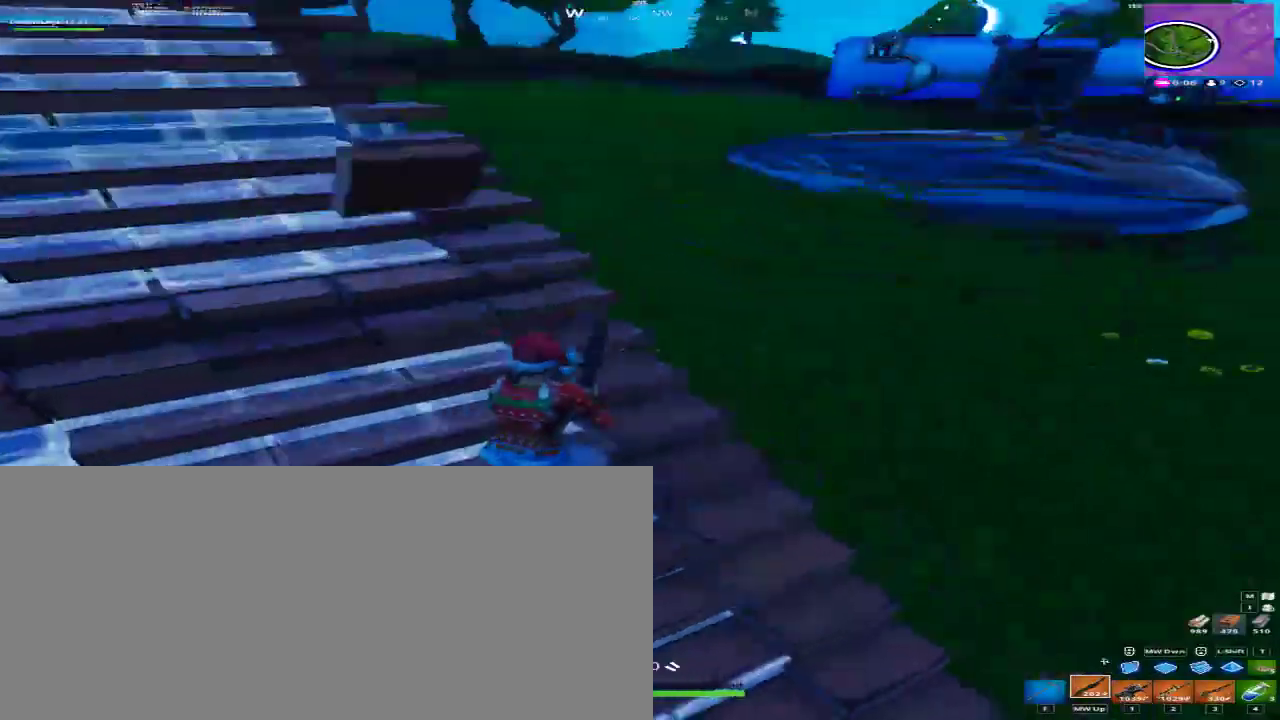
{"keys": ["a", "d", "w"], "mouse": ["left", "mb4", "mb5"], "events": [[200, "space", "down"], [333, "space", "up"], [433, "mouse_left", "down"], [433, "mouse_mb4", "down"], [433, "mouse_mb5", "down"], [467, "a", "down"]]}
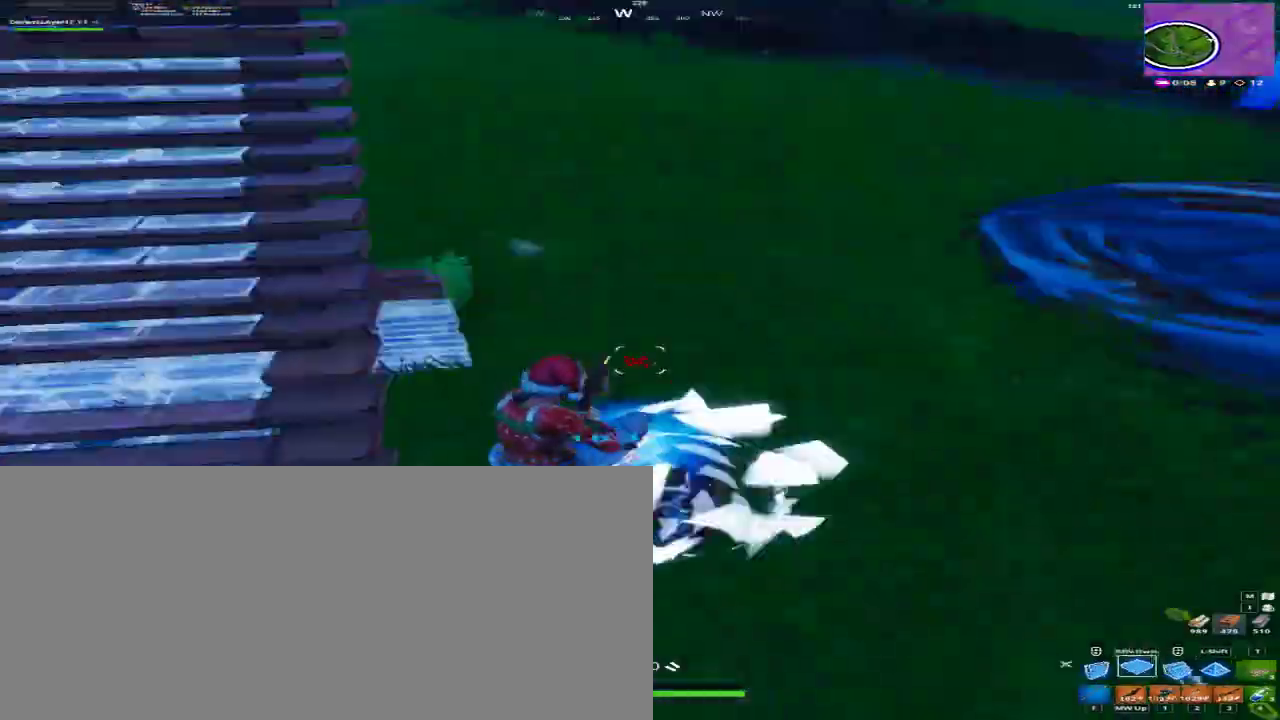
{"keys": ["a"], "mouse": ["left", "mb4", "mb5"], "events": [[33, "d", "up"], [400, "w", "up"]]}
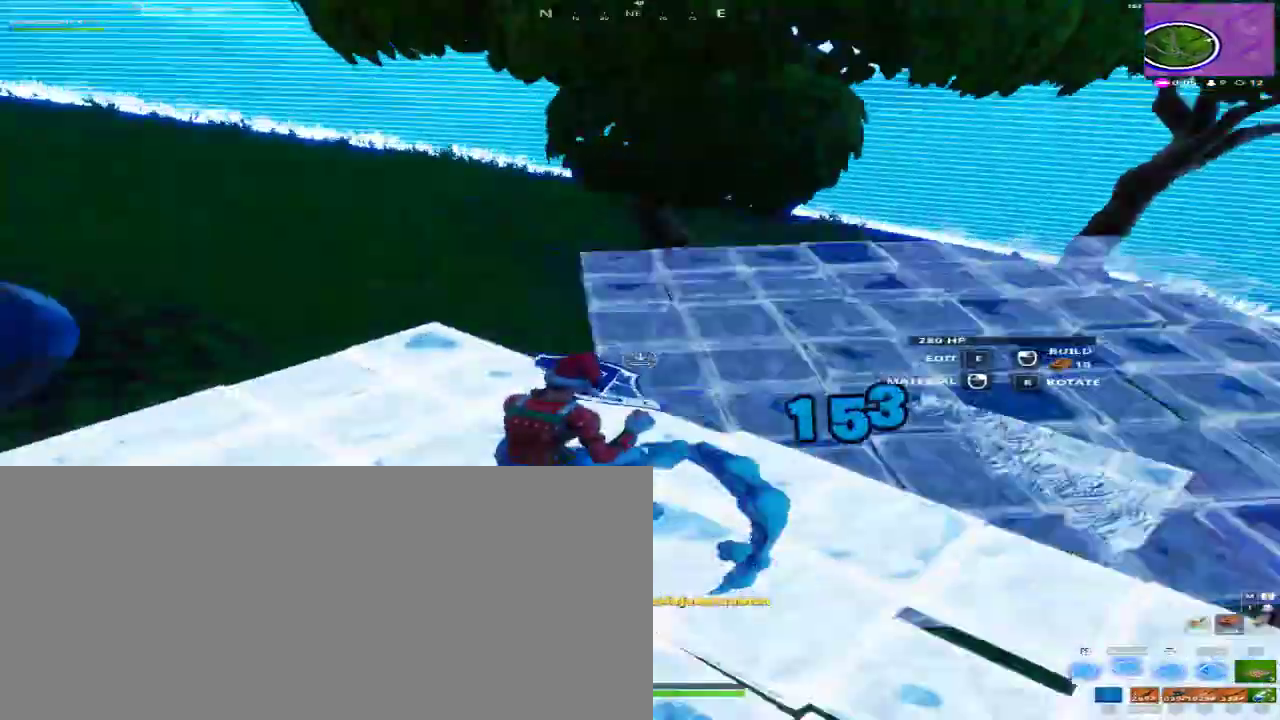
{"keys": ["r", "w"], "mouse": [], "events": [[67, "mouse_left", "up"], [67, "mouse_mb4", "up"], [67, "mouse_mb5", "up"], [67, "w", "down"], [367, "a", "up"], [367, "r", "down"], [467, "r", "up"], [500, "r", "down"]]}
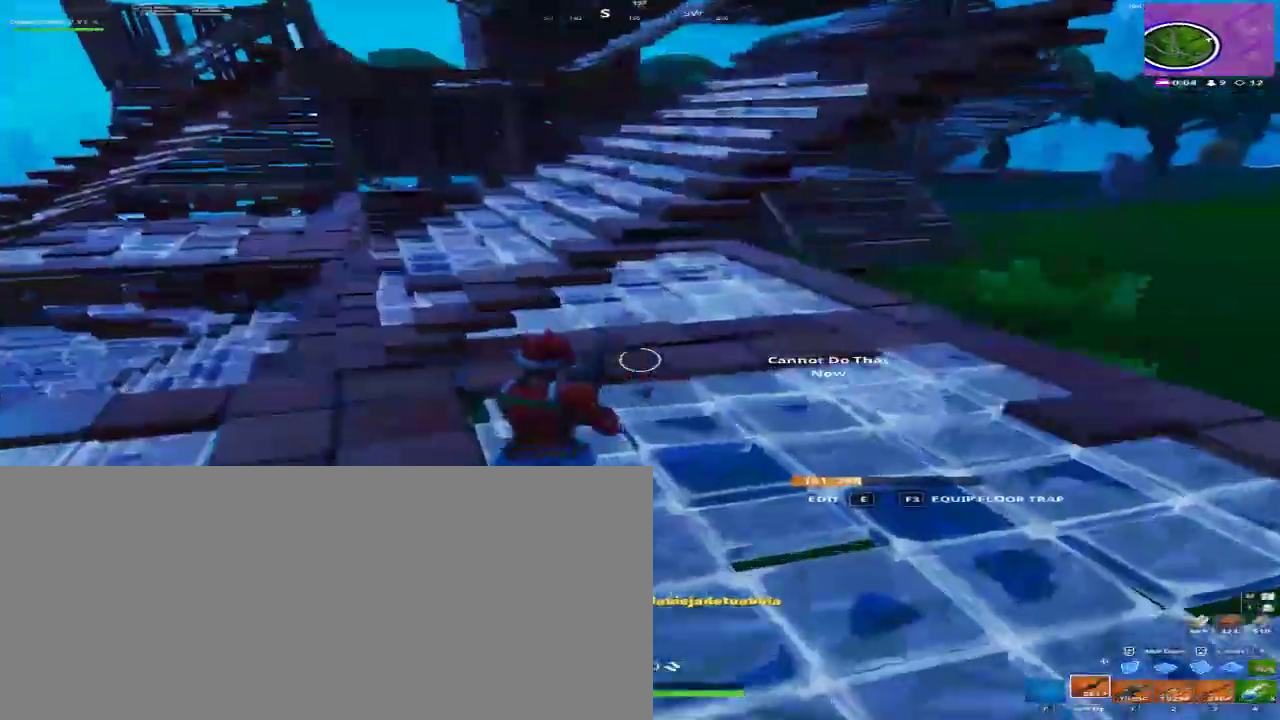
{"keys": ["d"], "mouse": [], "events": [[100, "r", "up"], [133, "r", "down"], [233, "r", "up"], [367, "d", "down"], [433, "w", "up"]]}
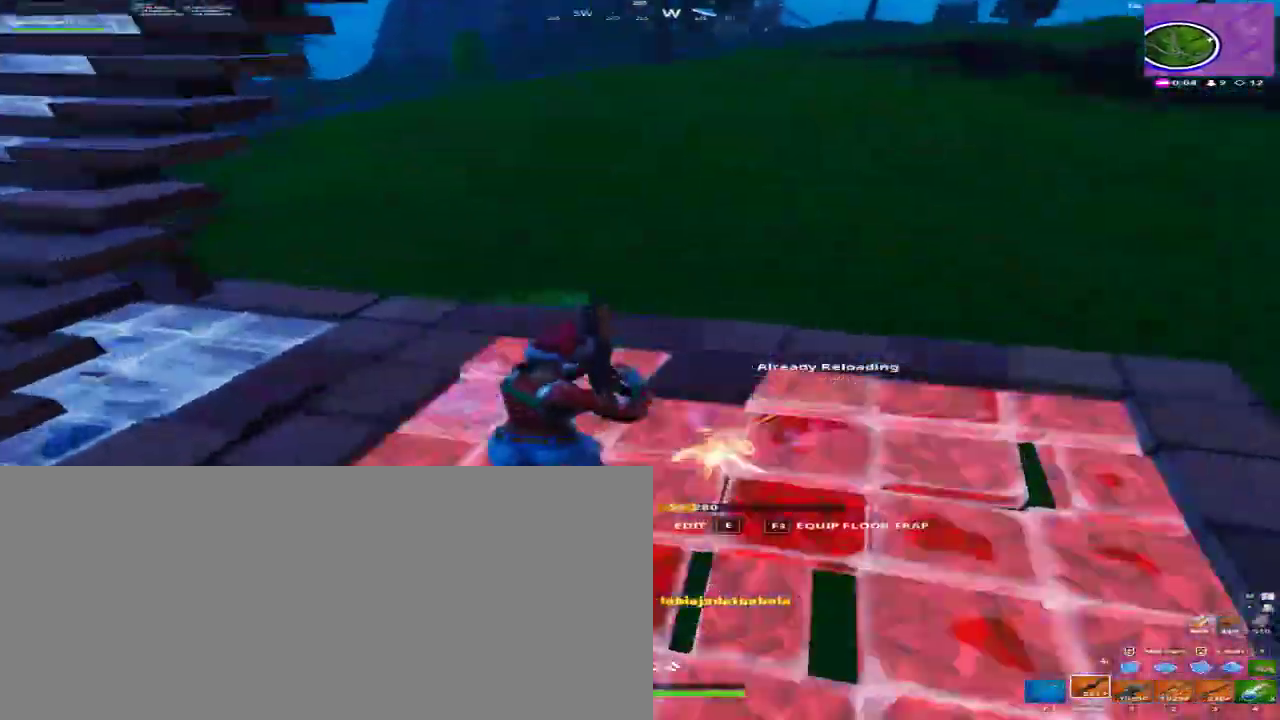
{"keys": ["a", "s"], "mouse": ["left", "mb4", "mb5"], "events": [[100, "space", "down"], [300, "space", "up"], [333, "s", "down"], [433, "d", "up"], [433, "mouse_left", "down"], [433, "mouse_mb4", "down"], [433, "mouse_mb5", "down"], [500, "a", "down"]]}
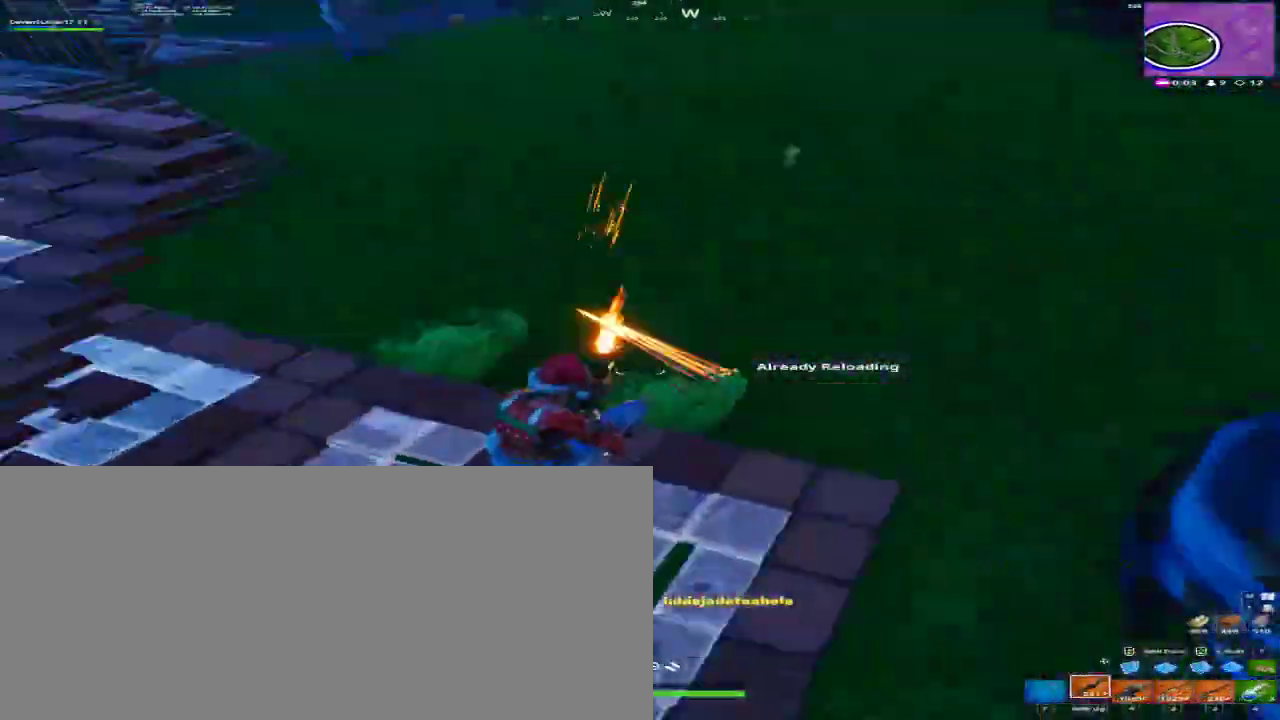
{"keys": ["d", "w"], "mouse": [], "events": [[133, "s", "up"], [267, "d", "down"], [267, "w", "down"], [300, "a", "up"], [300, "mouse_left", "up"], [300, "mouse_mb4", "up"], [300, "mouse_mb5", "up"]]}
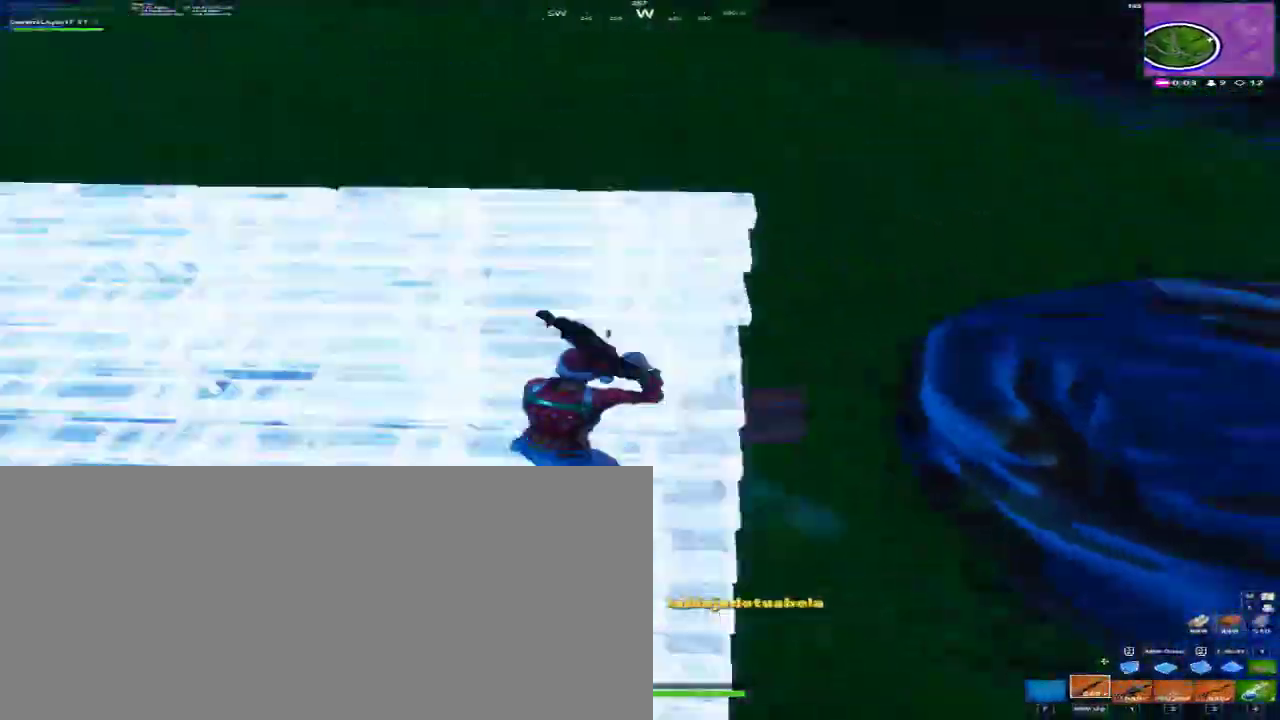
{"keys": ["d"], "mouse": [], "events": [[200, "w", "up"], [233, "space", "down"], [433, "space", "up"]]}
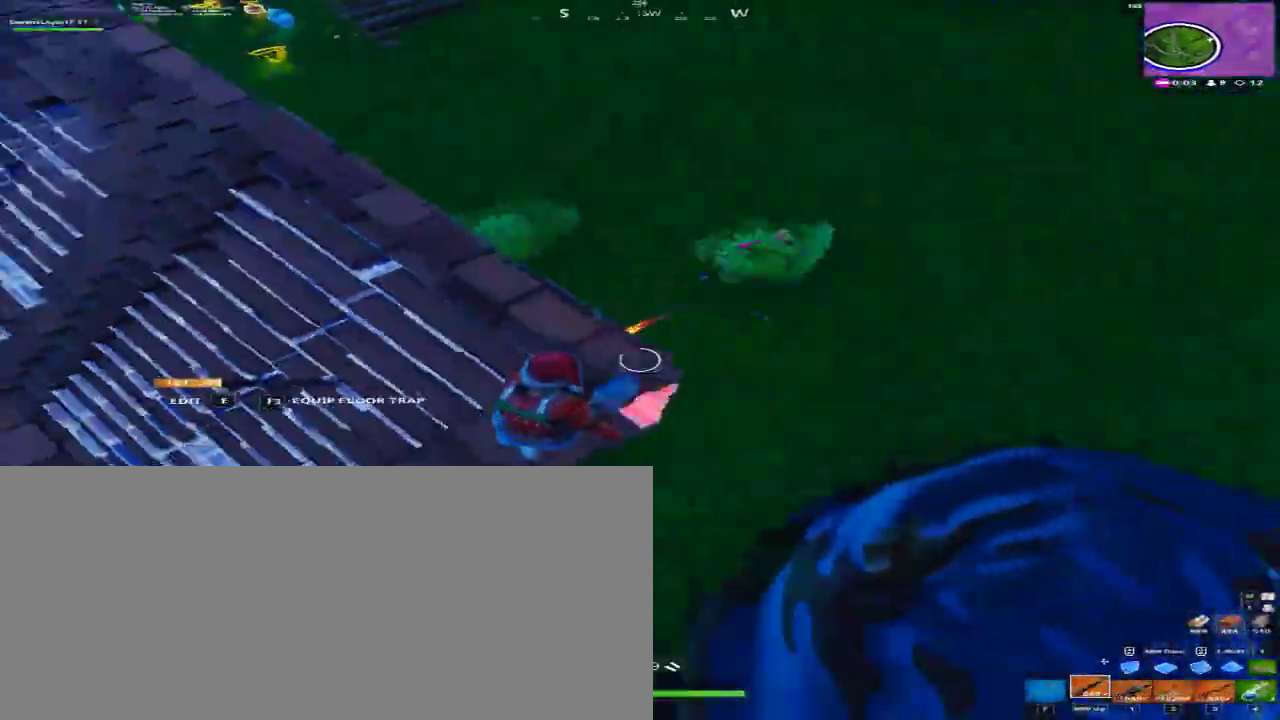
{"keys": ["d"], "mouse": ["left", "mb4", "mb5"], "events": [[267, "mouse_left", "down"], [267, "mouse_mb4", "down"], [267, "mouse_mb5", "down"]]}
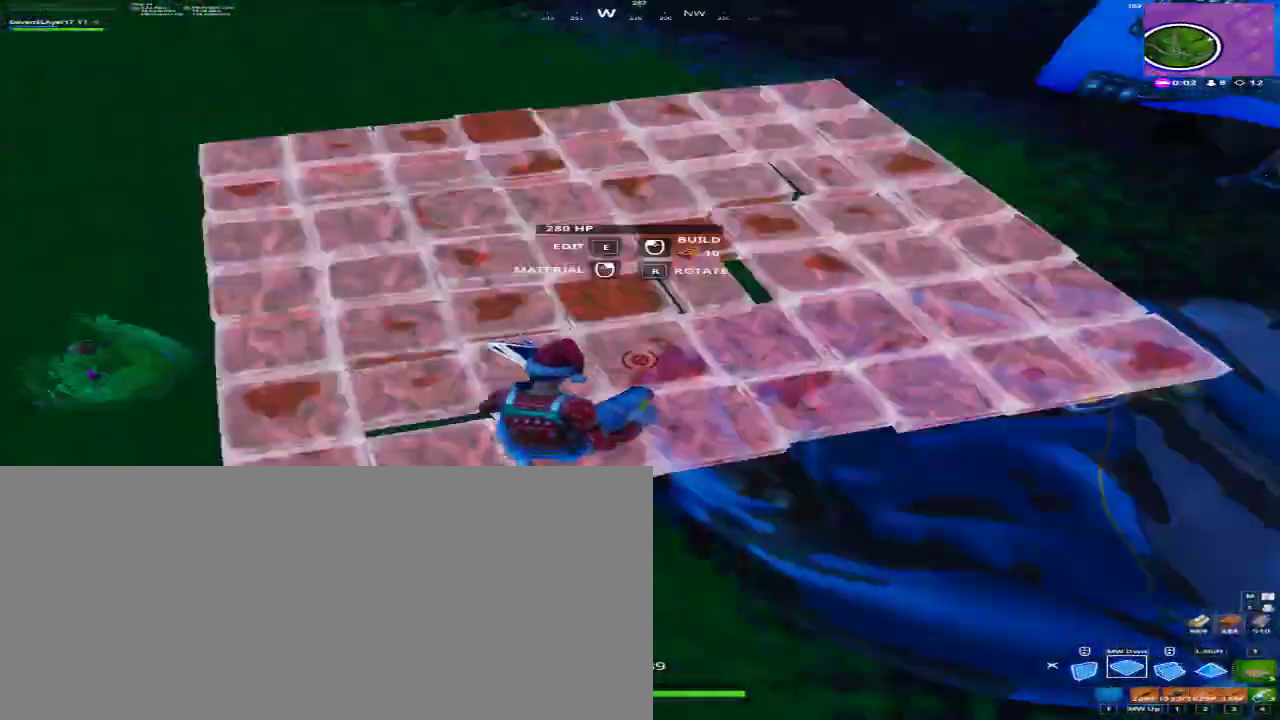
{"keys": ["d"], "mouse": [], "events": [[167, "mouse_left", "up"], [167, "mouse_mb4", "up"], [167, "mouse_mb5", "up"], [233, "a", "down"], [500, "a", "up"]]}
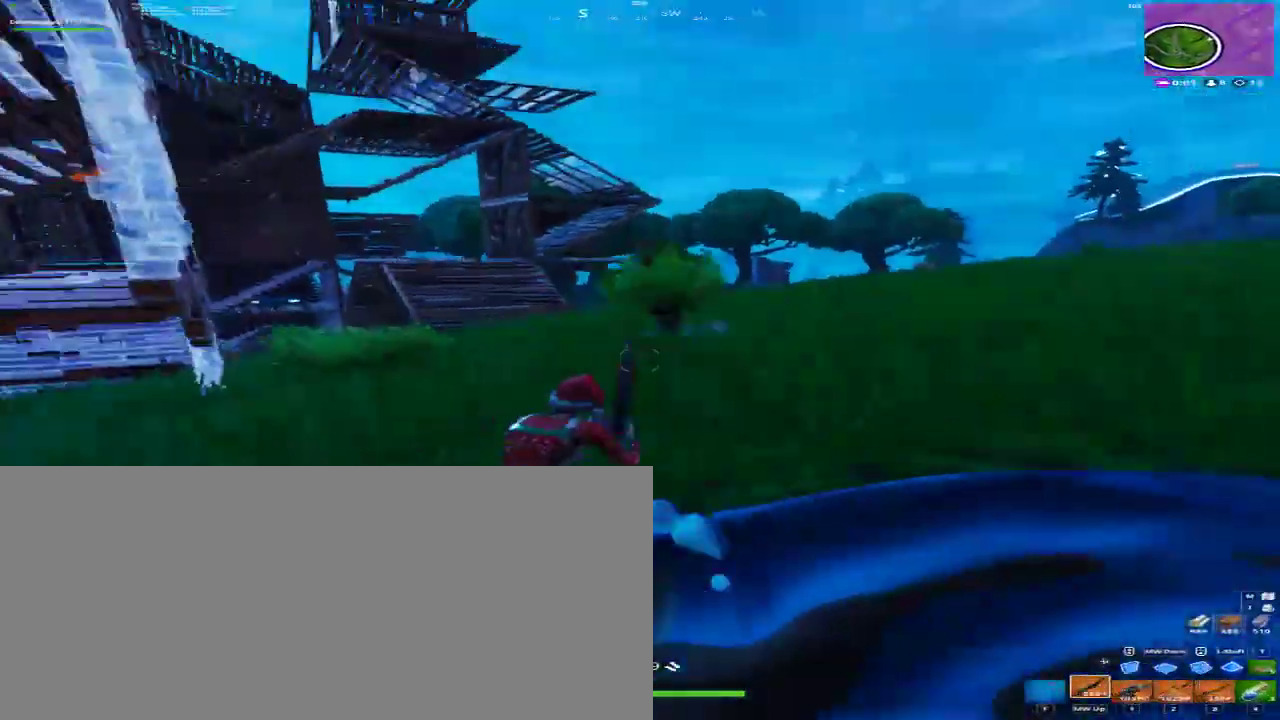
{"keys": ["a", "d", "space"], "mouse": ["left", "mb4", "mb5"], "events": [[300, "mouse_left", "down"], [300, "mouse_mb4", "down"], [300, "mouse_mb5", "down"], [333, "space", "down"], [467, "a", "down"]]}
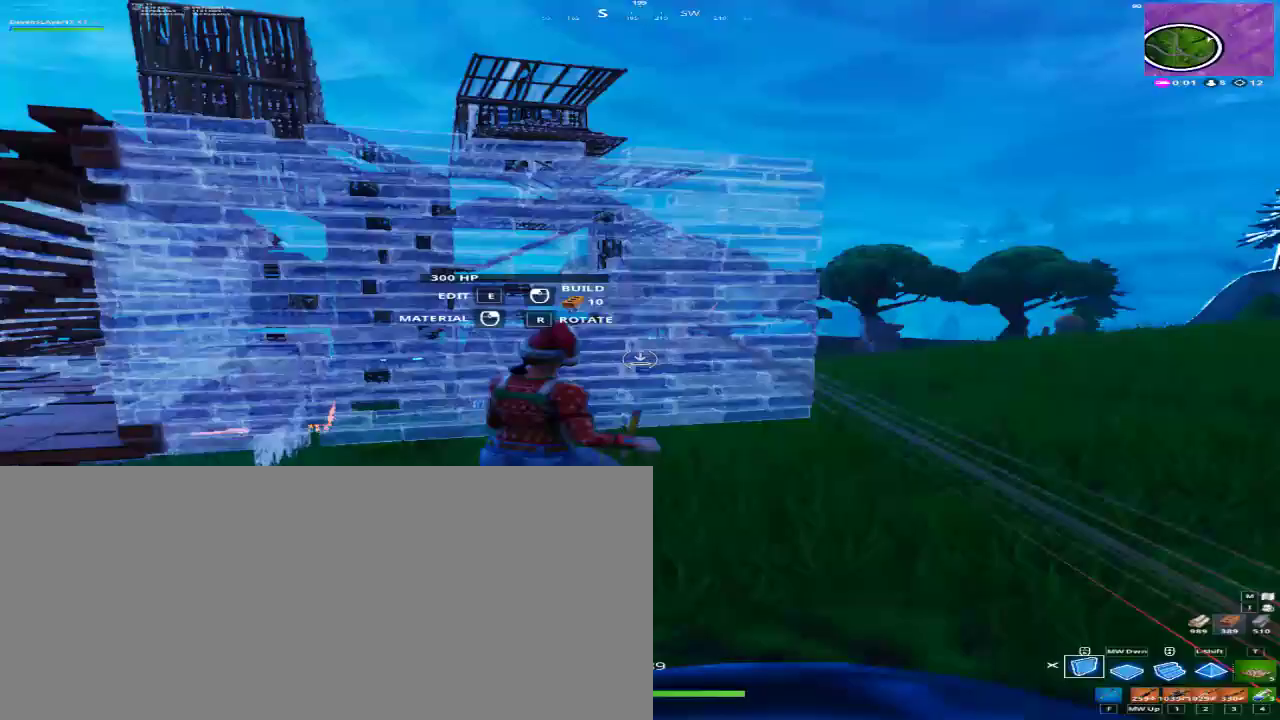
{"keys": ["a", "w"], "mouse": [], "events": [[33, "space", "up"], [67, "d", "up"], [100, "w", "down"], [333, "mouse_left", "up"], [333, "mouse_mb4", "up"], [333, "mouse_mb5", "up"]]}
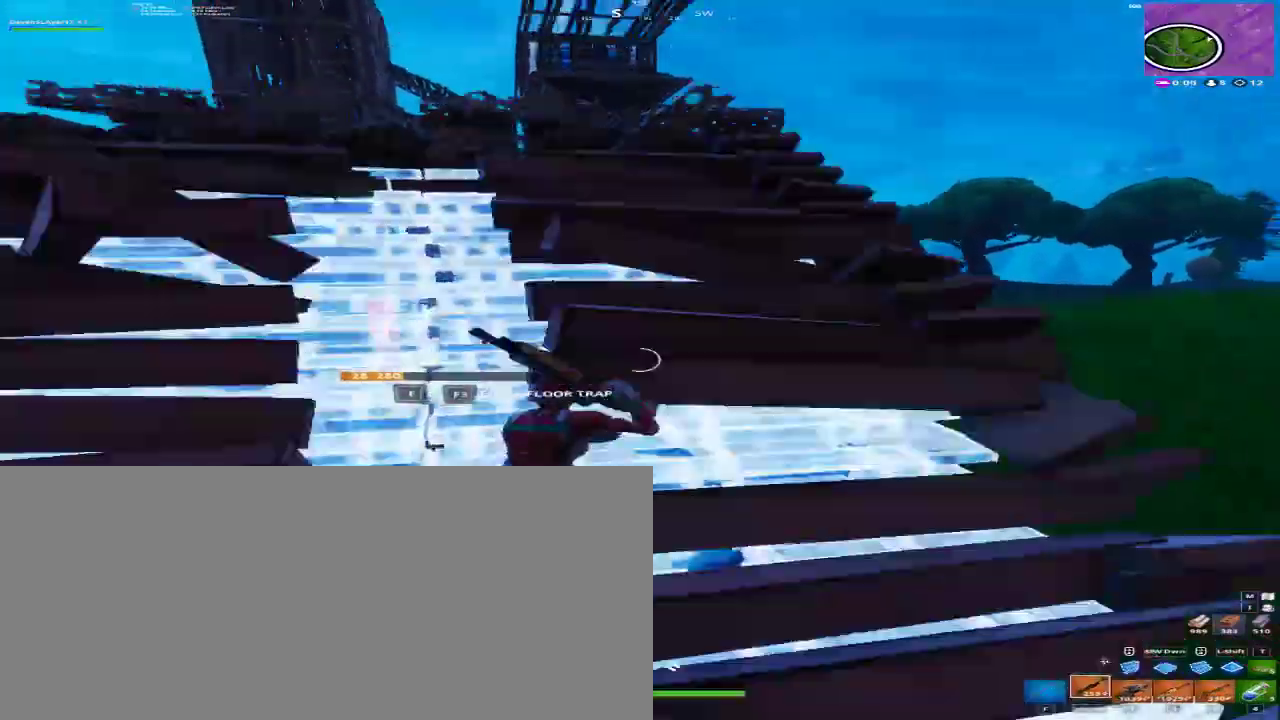
{"keys": ["d"], "mouse": [], "events": [[67, "a", "up"], [133, "r", "down"], [167, "r", "up"], [167, "w", "up"], [267, "r", "down"], [367, "r", "up"], [467, "d", "down"]]}
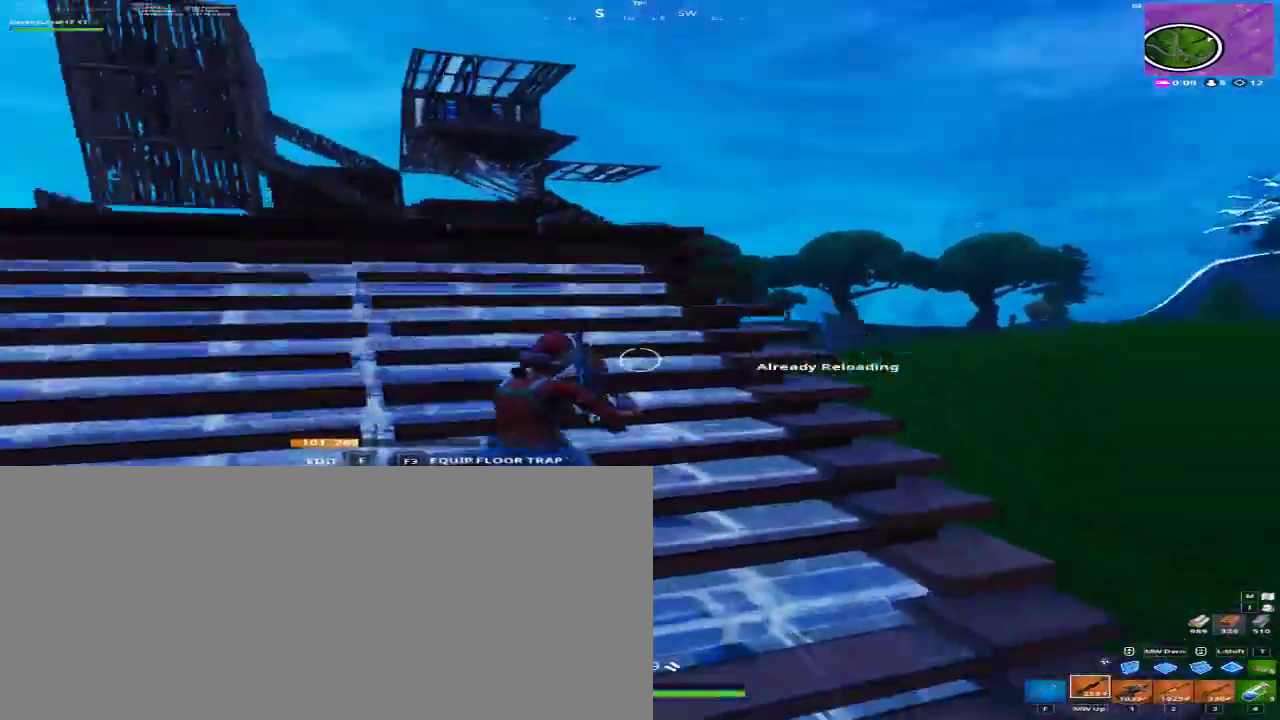
{"keys": ["d"], "mouse": [], "events": []}